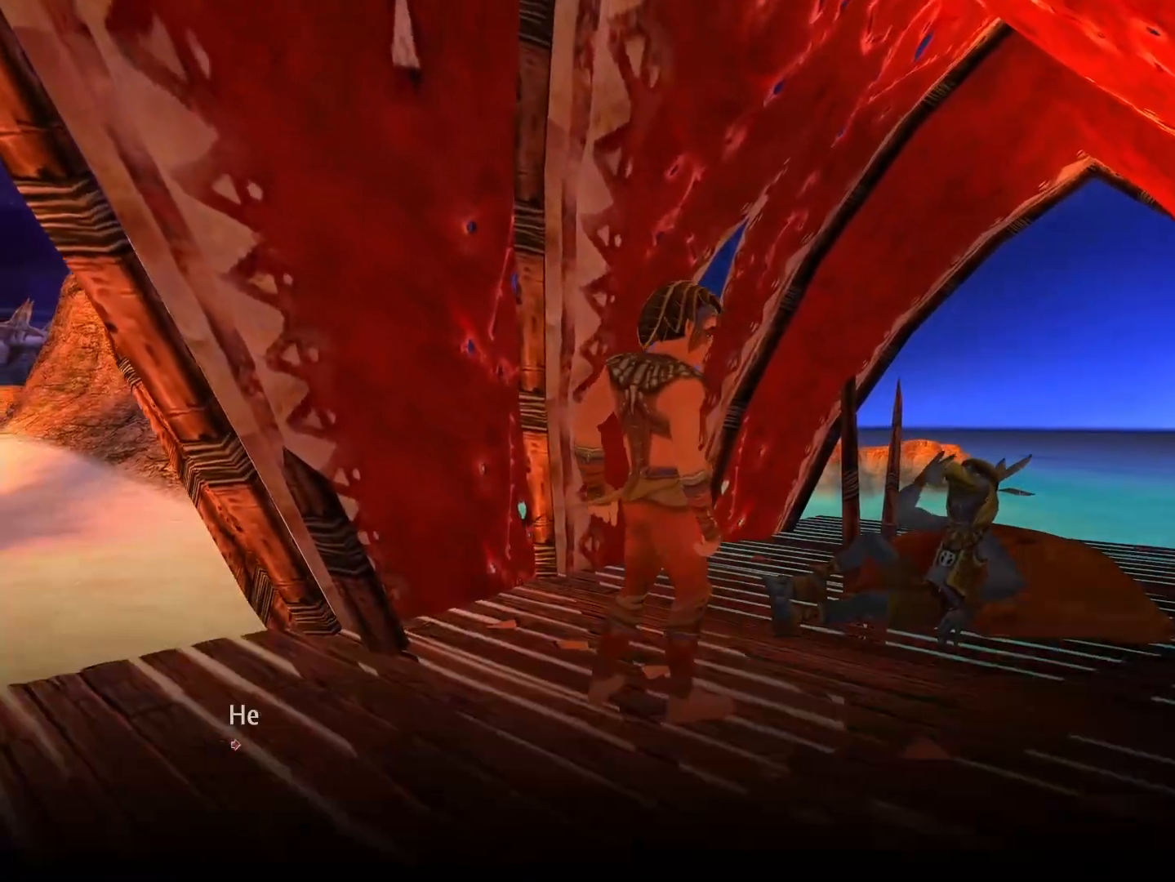
Gameplay with a controller (Xbox layout); each line is a JSON object with the inputs held at the frame after it. "events" lists button and stick changes between this image and that frame as [ms after this image, input, new state], when the widget could be followed in between.
{"buttons": ["X"], "left_stick": "center", "right_stick": "center", "events": [[33, "X", "down"], [117, "X", "up"], [183, "X", "down"], [250, "X", "up"], [333, "X", "down"], [400, "X", "up"], [467, "X", "down"]]}
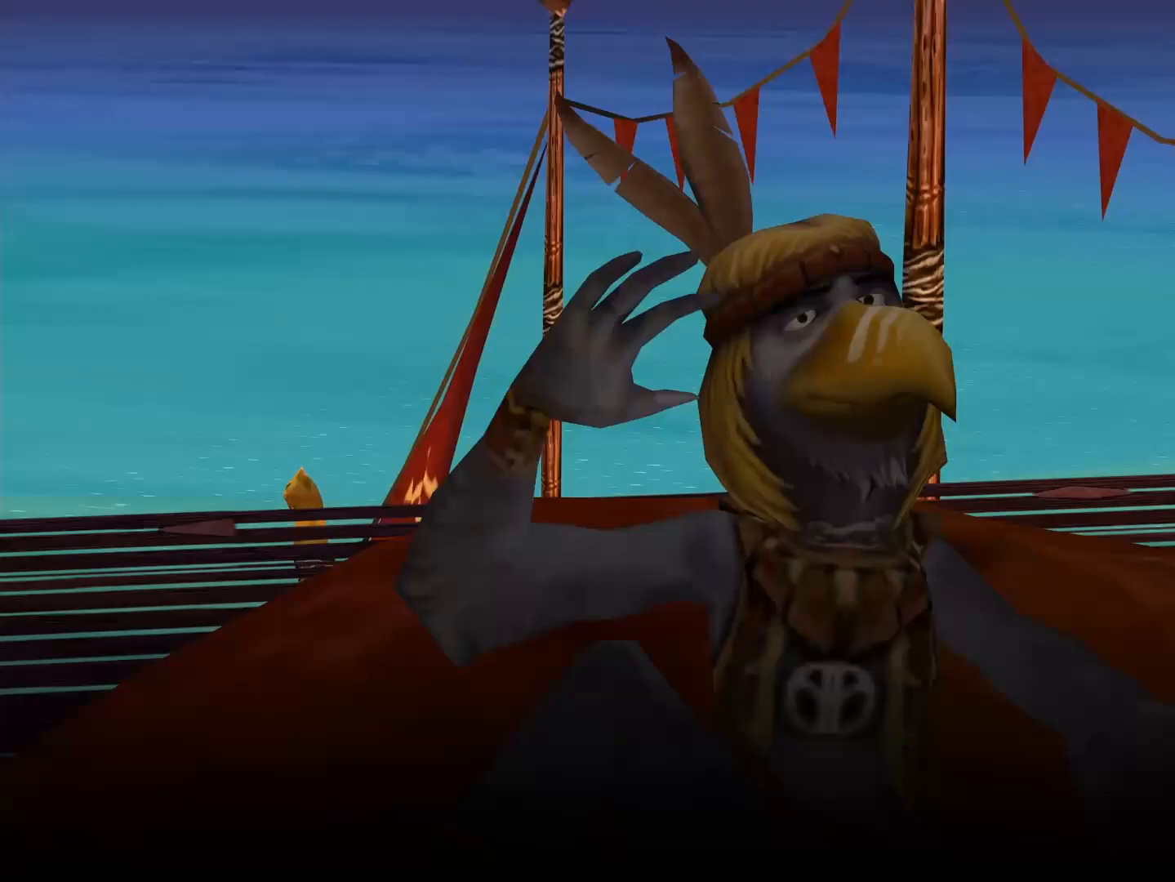
{"buttons": [], "left_stick": "down", "right_stick": "right", "events": [[17, "X", "up"], [100, "R1", "down"], [133, "left_stick", "down-right"], [183, "R1", "up"], [333, "left_stick", "down"], [367, "right_stick", "right"]]}
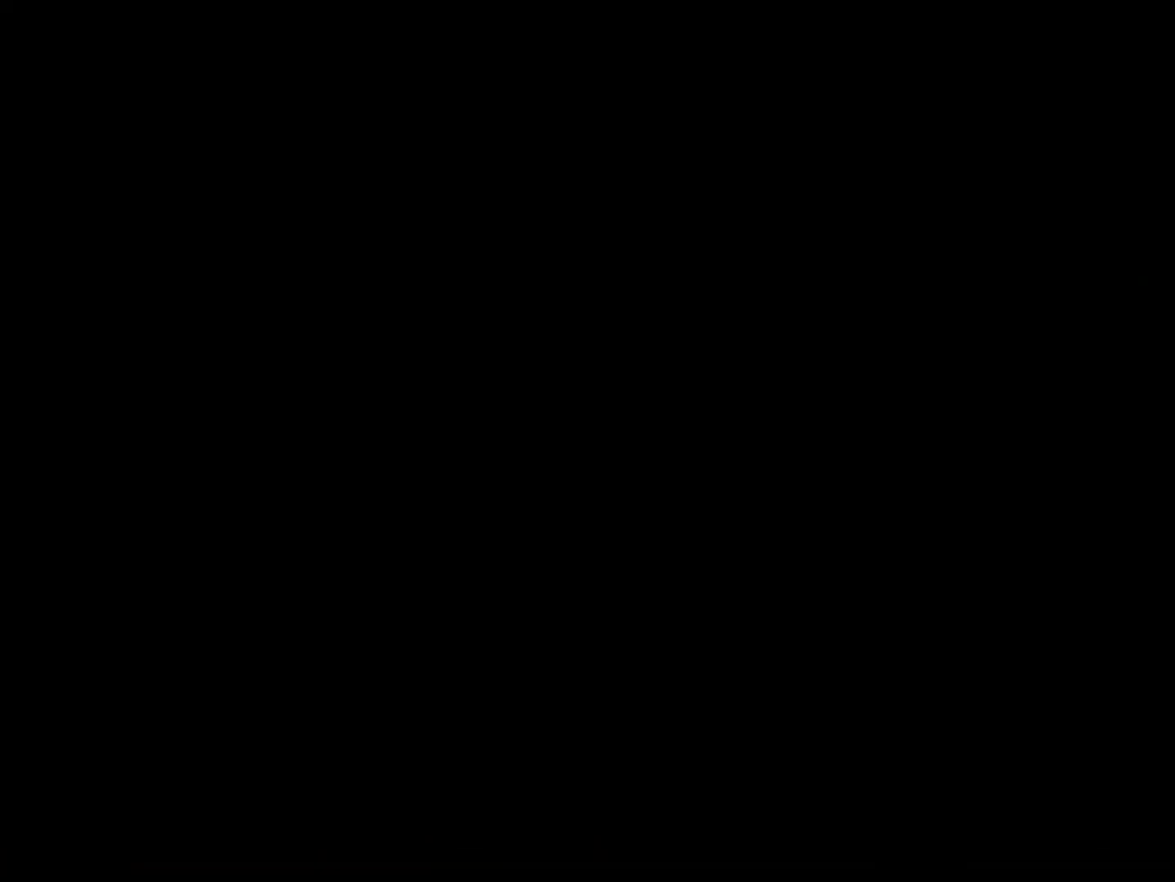
{"buttons": [], "left_stick": "up-right", "right_stick": "right", "events": [[33, "left_stick", "down-right"], [217, "left_stick", "right"], [350, "left_stick", "up-right"]]}
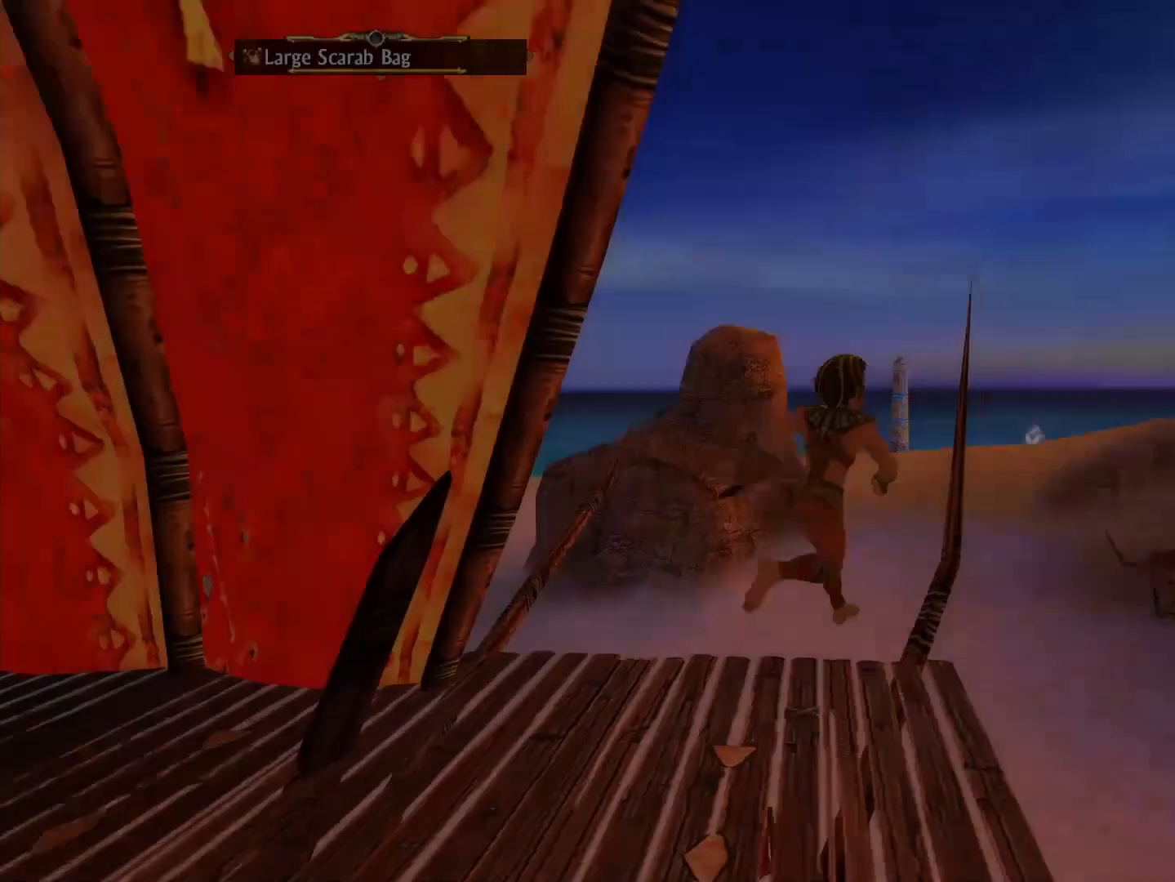
{"buttons": [], "left_stick": "up-right", "right_stick": "center", "events": [[33, "right_stick", "center"], [167, "right_stick", "right"], [383, "right_stick", "center"]]}
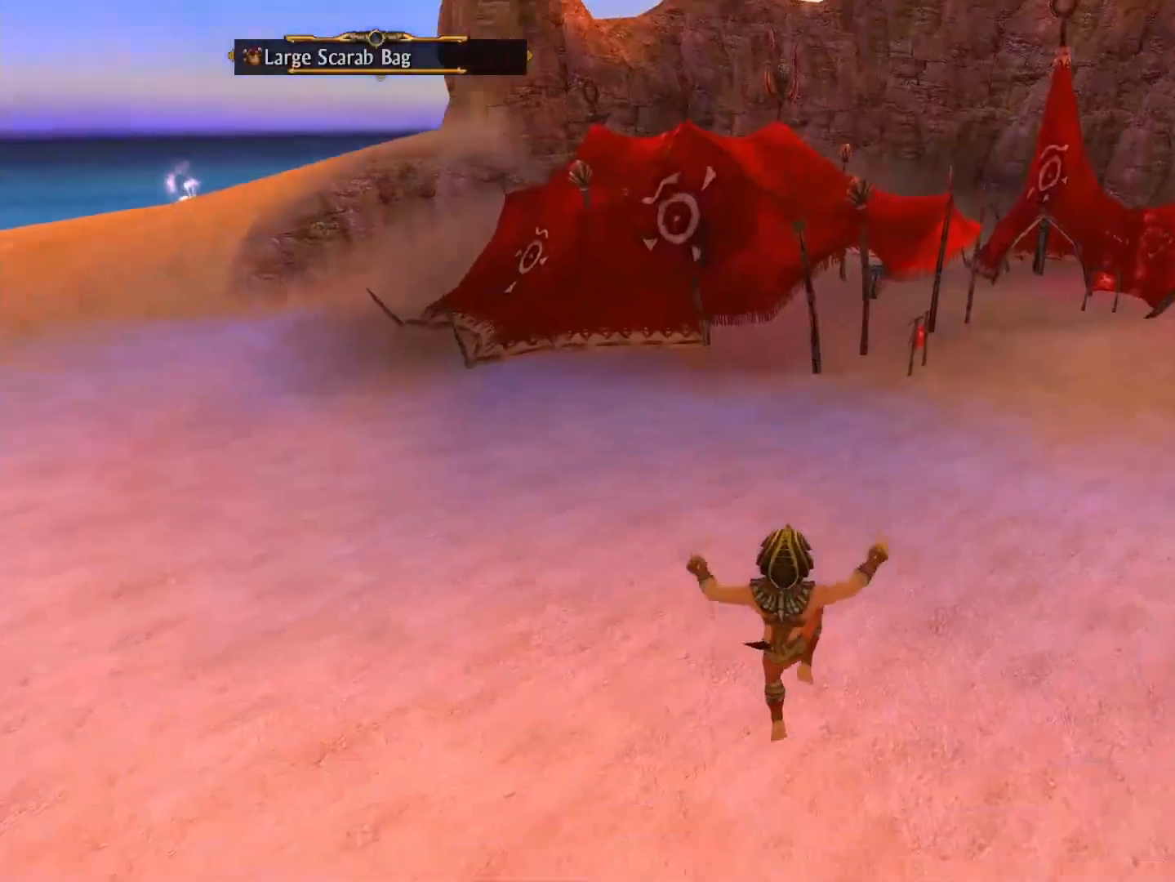
{"buttons": [], "left_stick": "up", "right_stick": "center", "events": [[133, "right_stick", "right"], [217, "left_stick", "up"], [250, "right_stick", "up"], [367, "right_stick", "center"]]}
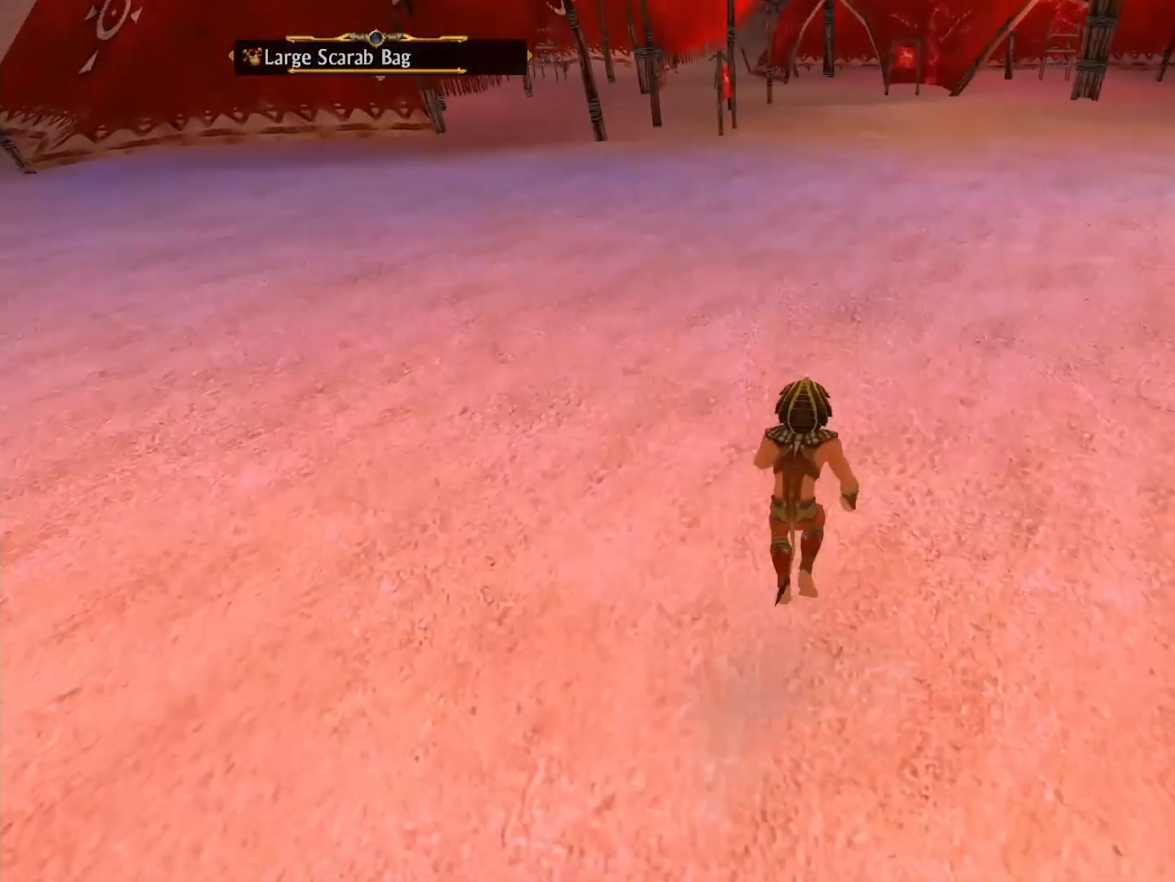
{"buttons": [], "left_stick": "up", "right_stick": "up-left", "events": [[450, "right_stick", "up-left"]]}
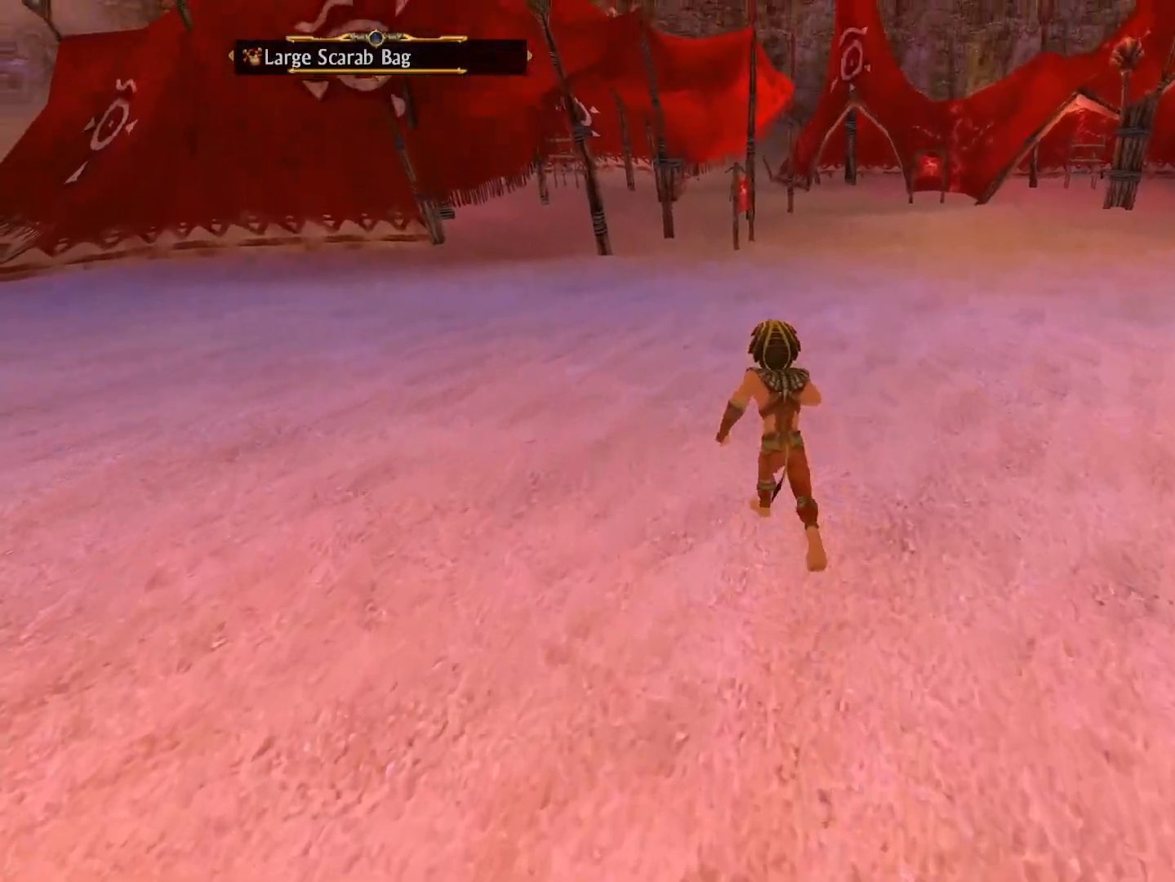
{"buttons": [], "left_stick": "up", "right_stick": "center", "events": [[100, "right_stick", "center"]]}
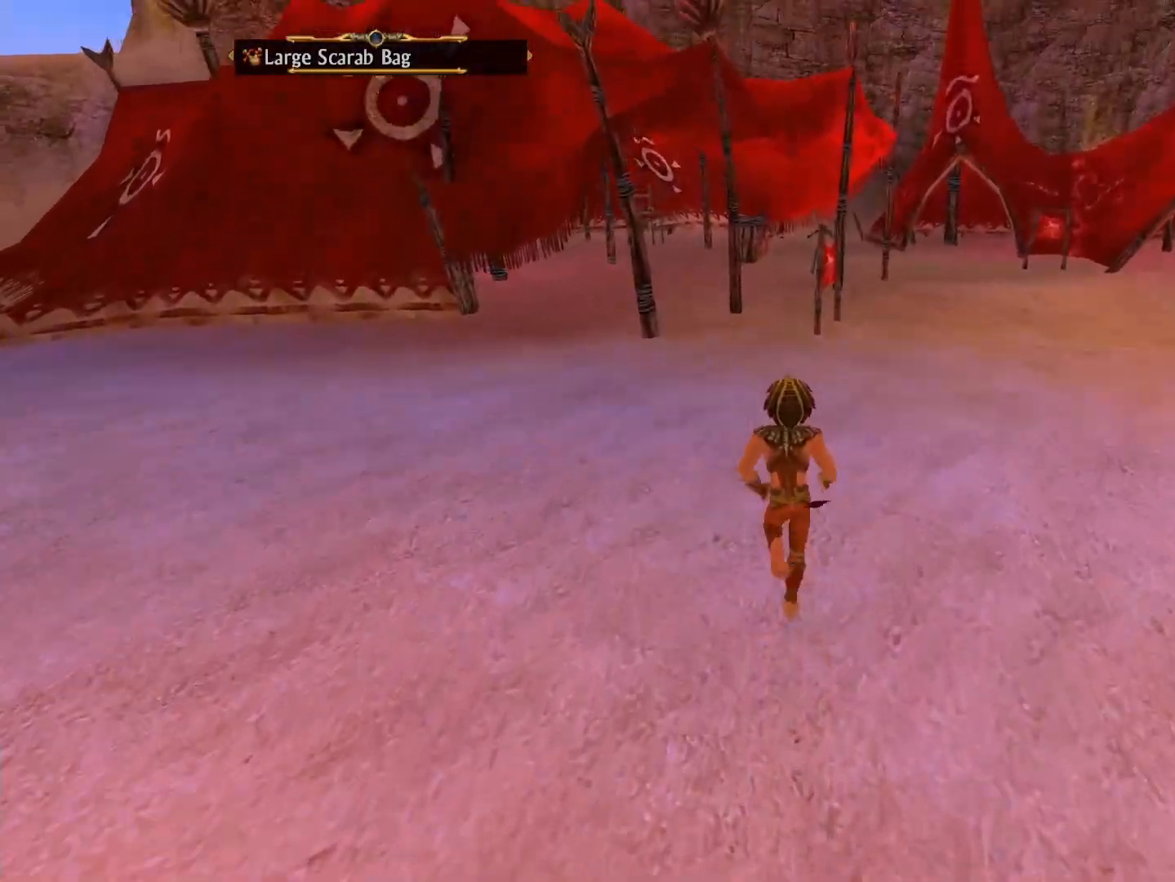
{"buttons": [], "left_stick": "up", "right_stick": "up-left", "events": [[417, "right_stick", "up-left"]]}
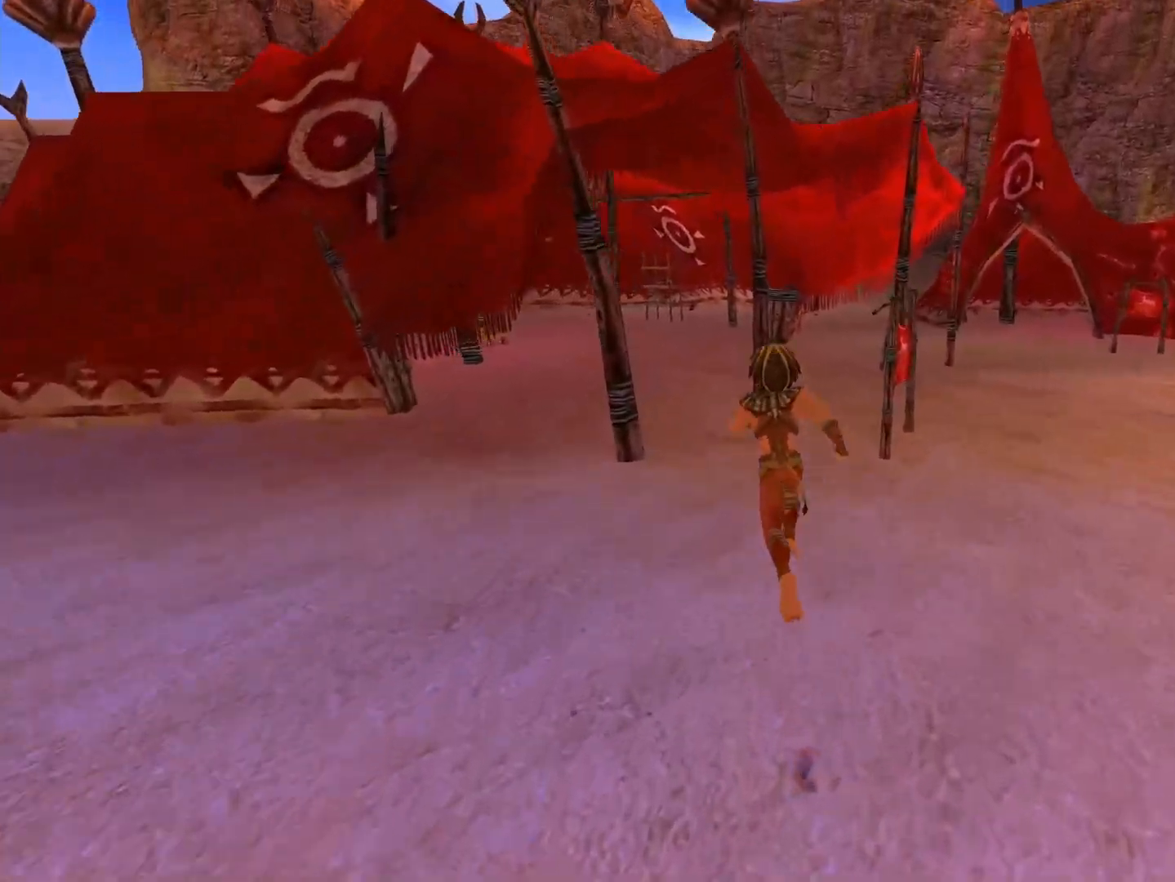
{"buttons": [], "left_stick": "up", "right_stick": "up-left", "events": [[83, "right_stick", "center"], [500, "right_stick", "up-left"]]}
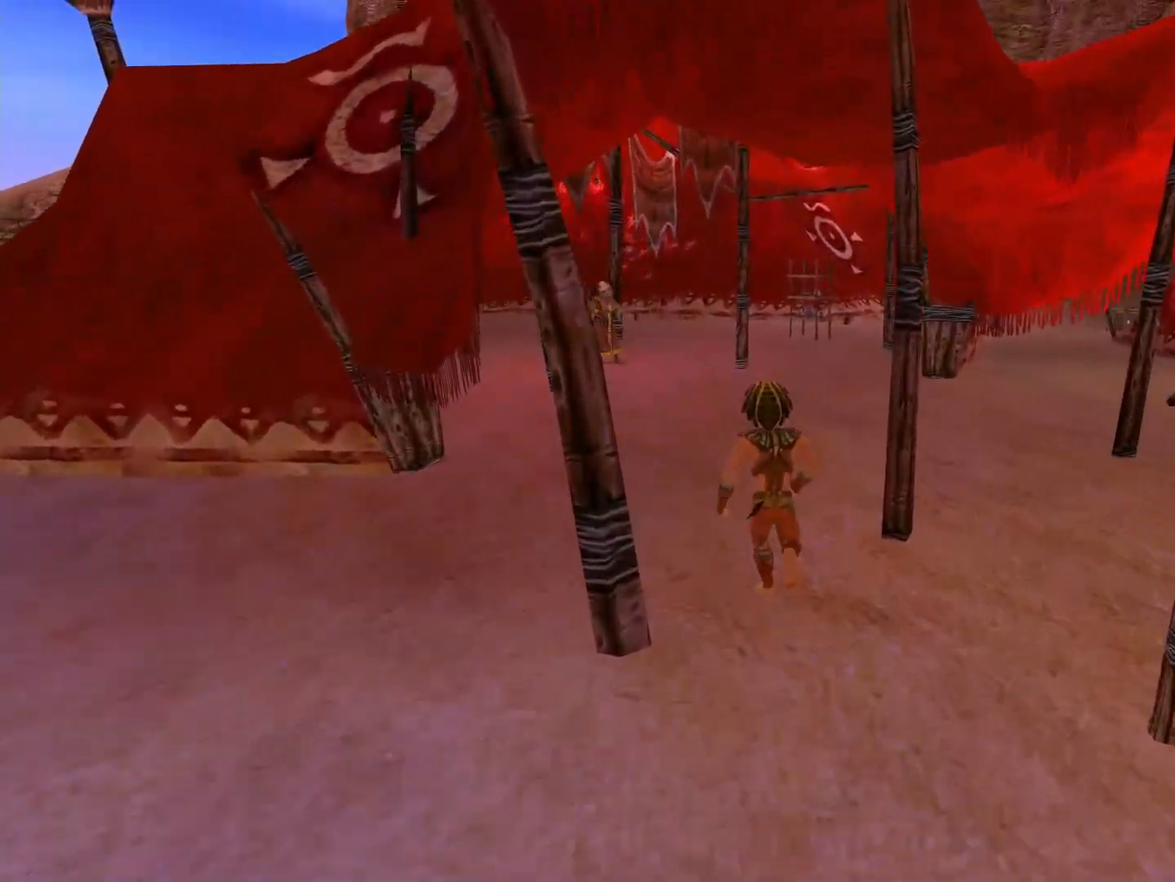
{"buttons": [], "left_stick": "up", "right_stick": "center", "events": [[117, "right_stick", "center"], [300, "right_stick", "up-left"], [433, "right_stick", "center"]]}
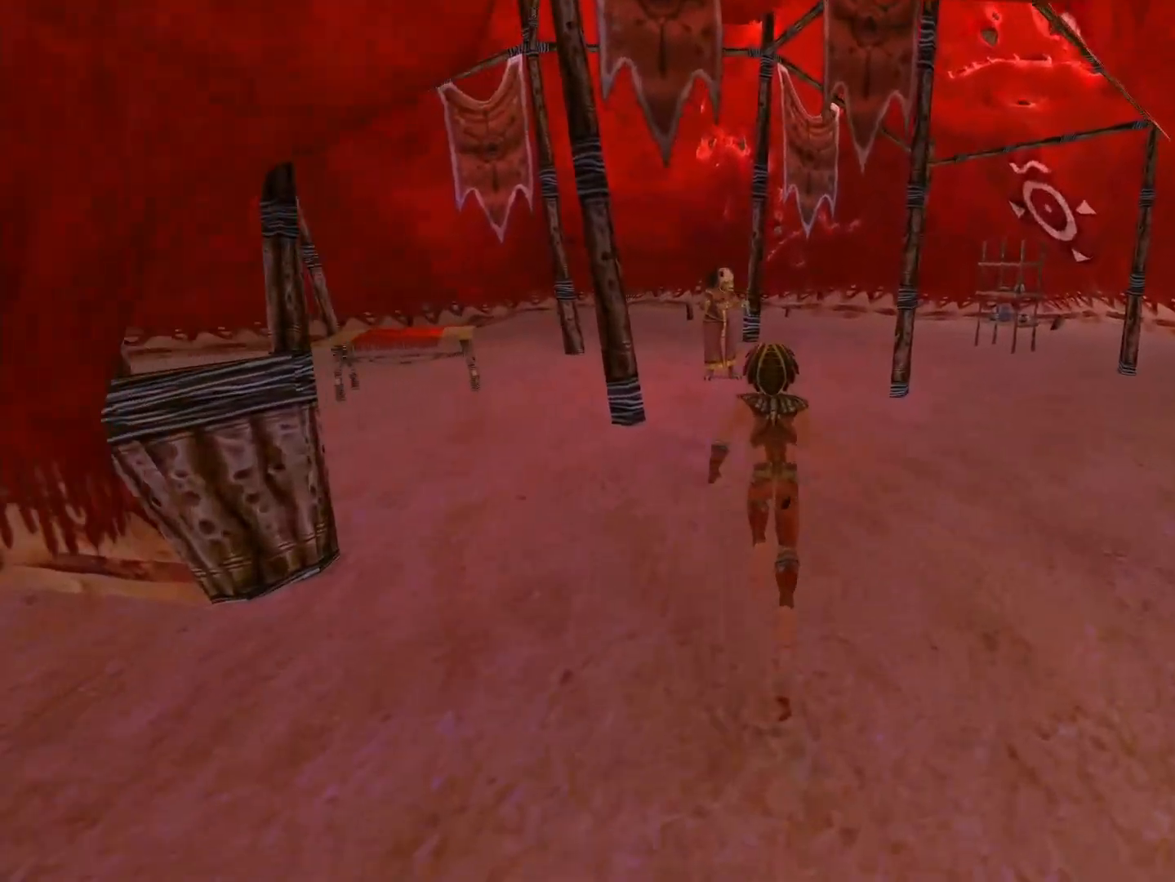
{"buttons": [], "left_stick": "up", "right_stick": "center", "events": []}
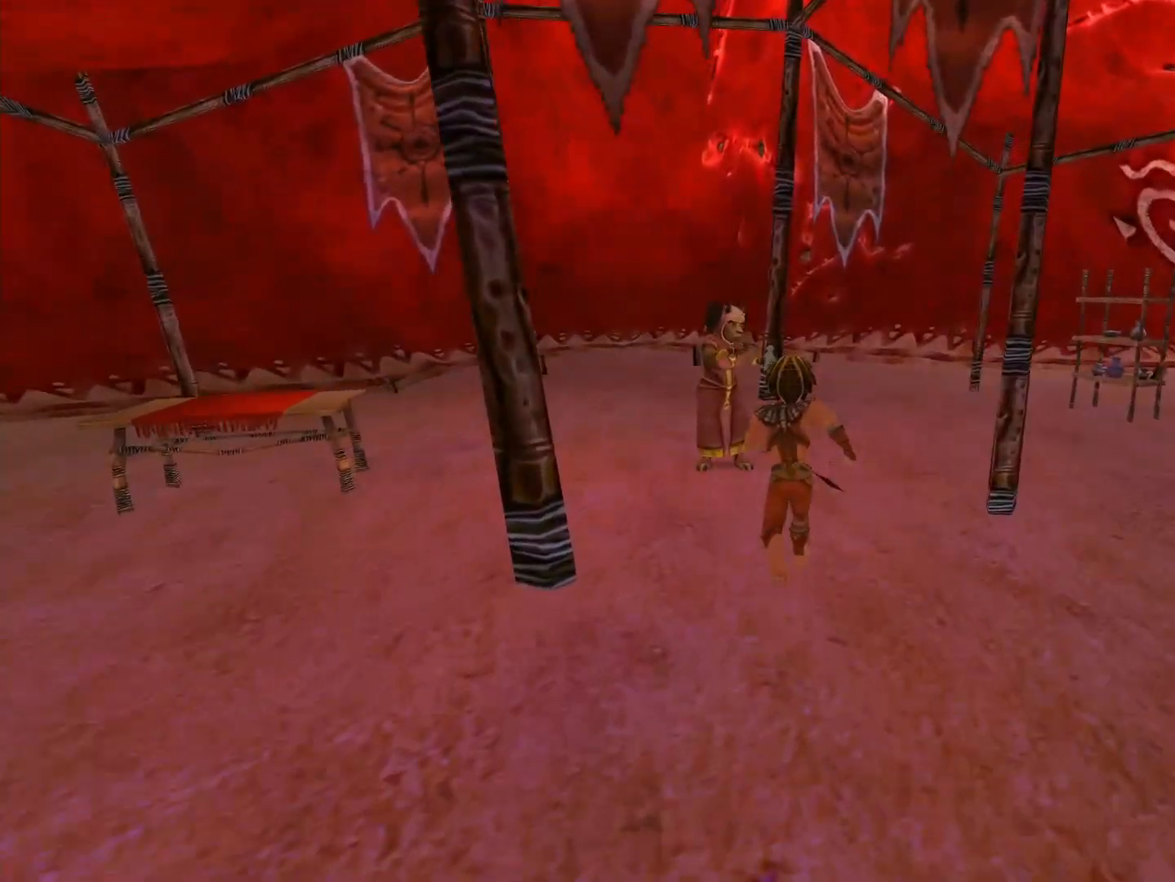
{"buttons": ["X"], "left_stick": "center", "right_stick": "center", "events": [[317, "X", "down"], [333, "left_stick", "center"], [417, "X", "up"], [483, "X", "down"]]}
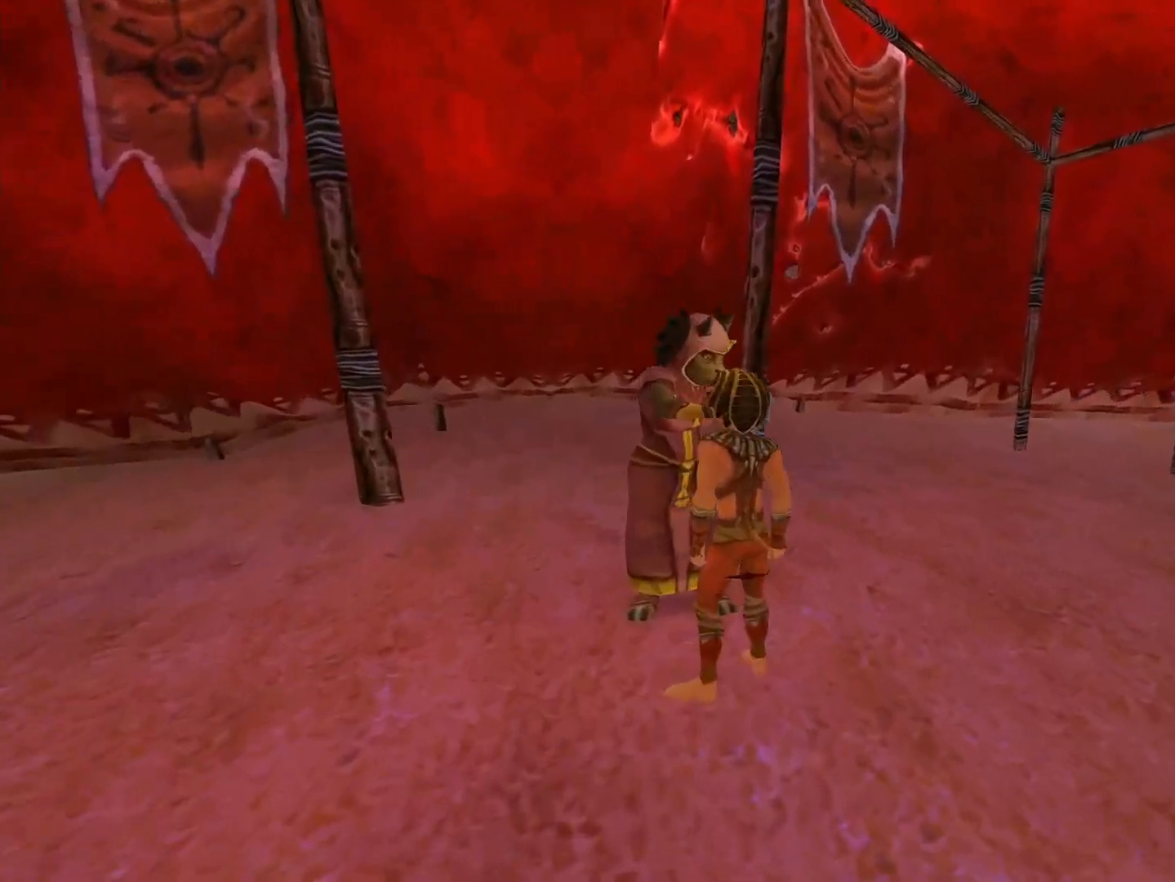
{"buttons": ["X"], "left_stick": "center", "right_stick": "center", "events": [[67, "X", "up"], [150, "X", "down"], [233, "X", "up"], [300, "X", "down"], [400, "X", "up"], [450, "X", "down"]]}
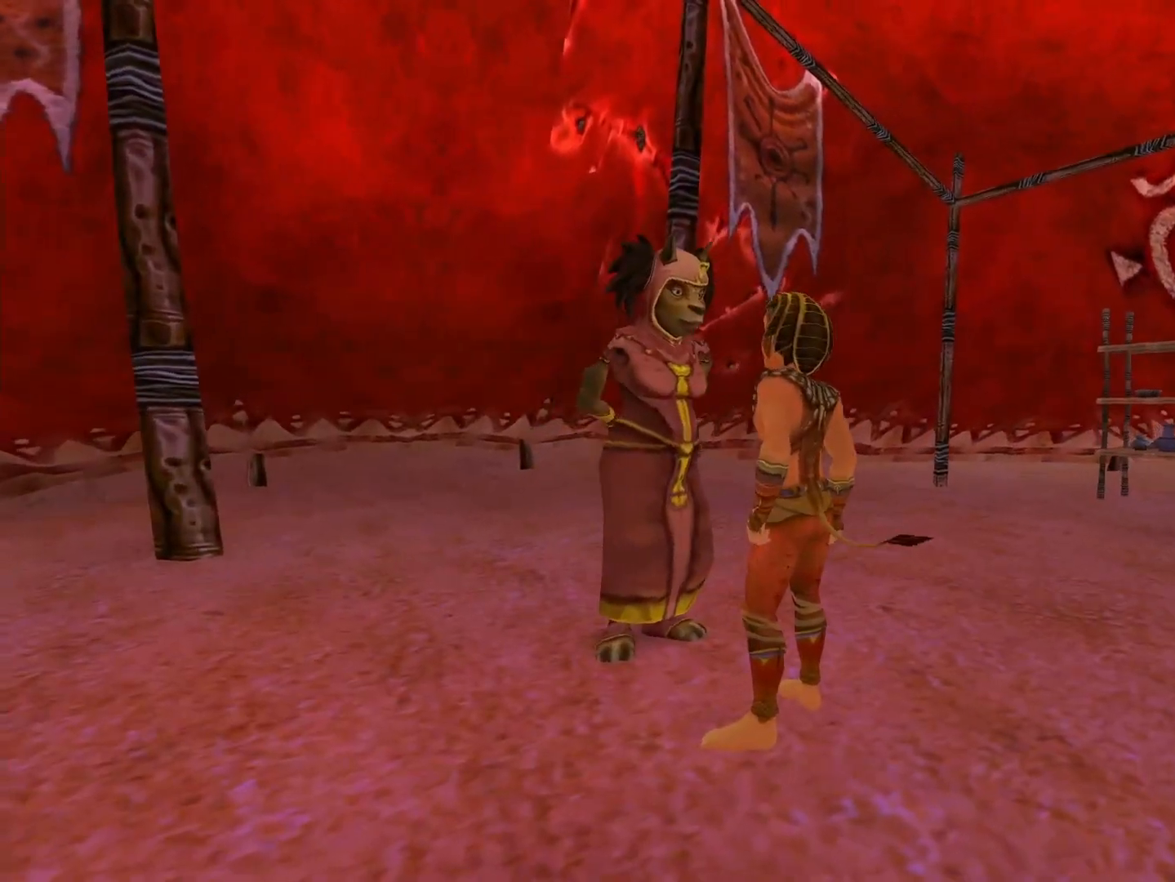
{"buttons": [], "left_stick": "center", "right_stick": "center", "events": [[33, "X", "up"], [100, "X", "down"], [183, "X", "up"], [250, "X", "down"], [333, "X", "up"], [400, "X", "down"], [500, "X", "up"]]}
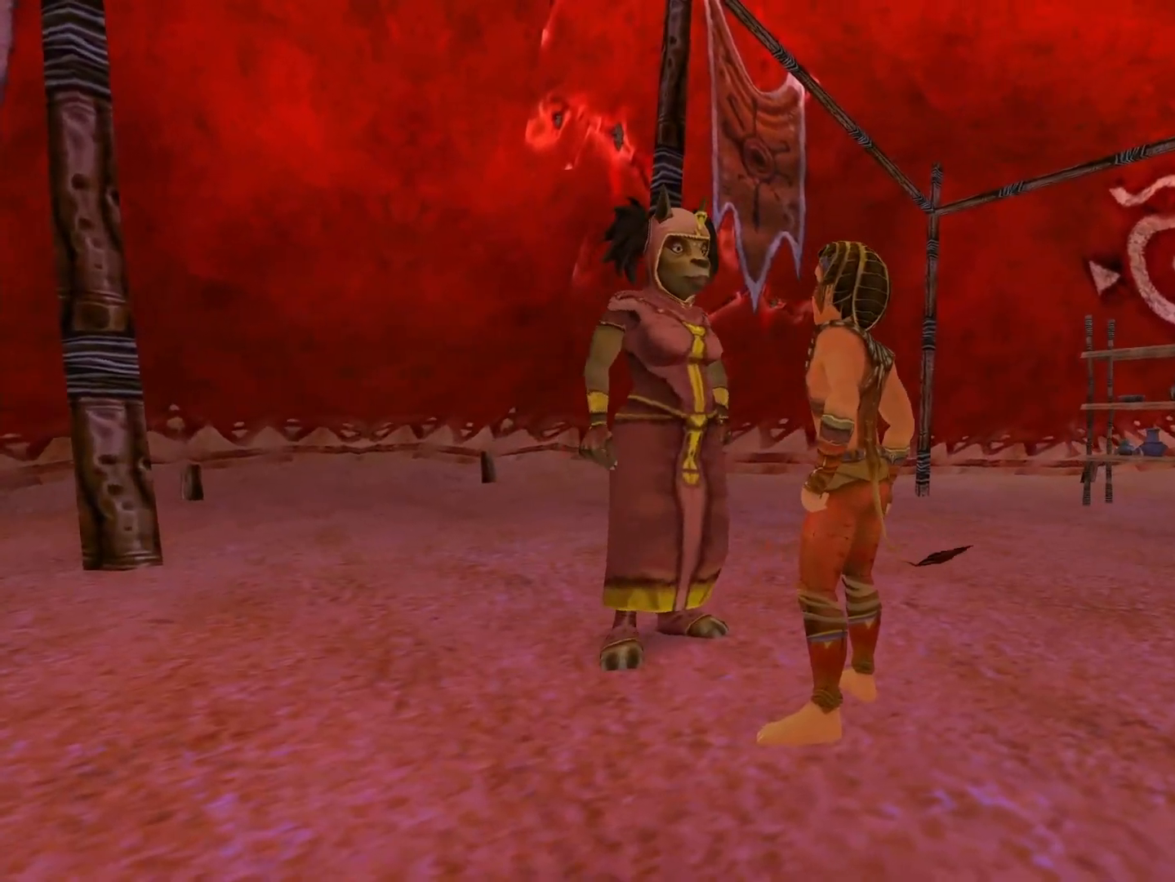
{"buttons": [], "left_stick": "center", "right_stick": "center", "events": [[50, "X", "down"], [150, "X", "up"], [217, "X", "down"], [300, "X", "up"], [367, "X", "down"], [450, "X", "up"]]}
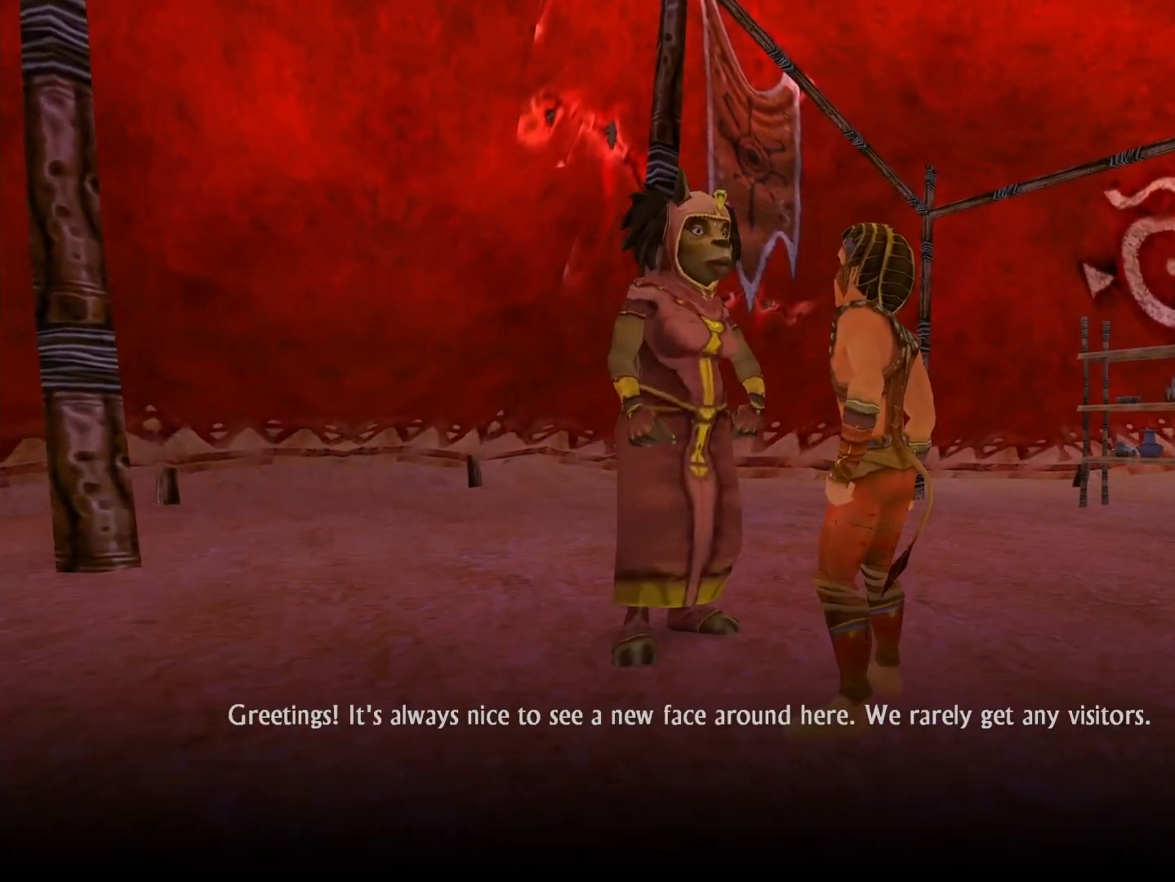
{"buttons": [], "left_stick": "center", "right_stick": "center", "events": [[17, "X", "down"], [100, "X", "up"], [183, "X", "down"], [267, "X", "up"], [333, "X", "down"], [433, "X", "up"]]}
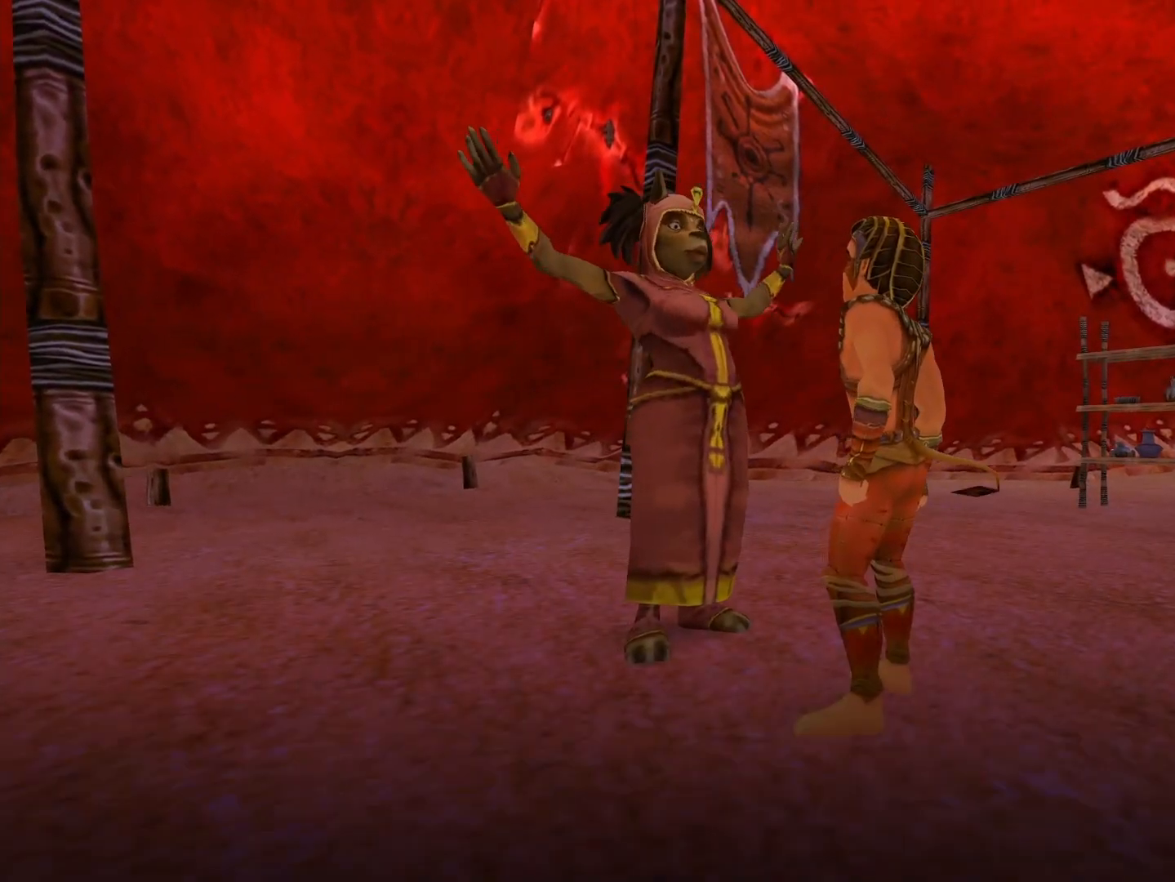
{"buttons": [], "left_stick": "center", "right_stick": "center", "events": [[17, "X", "down"], [117, "X", "up"], [267, "X", "down"], [333, "X", "up"]]}
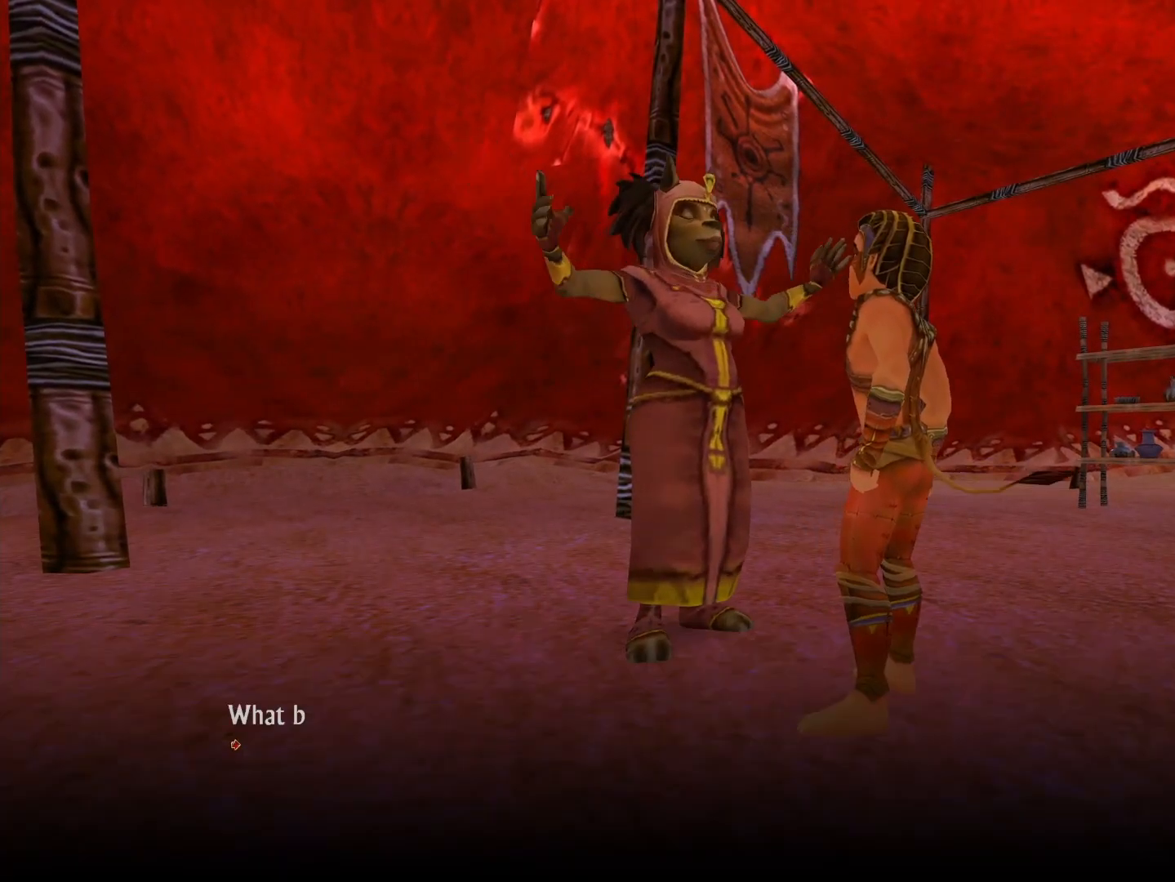
{"buttons": [], "left_stick": "center", "right_stick": "center", "events": [[117, "X", "down"], [233, "X", "up"], [383, "DPAD_DOWN", "down"], [467, "DPAD_DOWN", "up"]]}
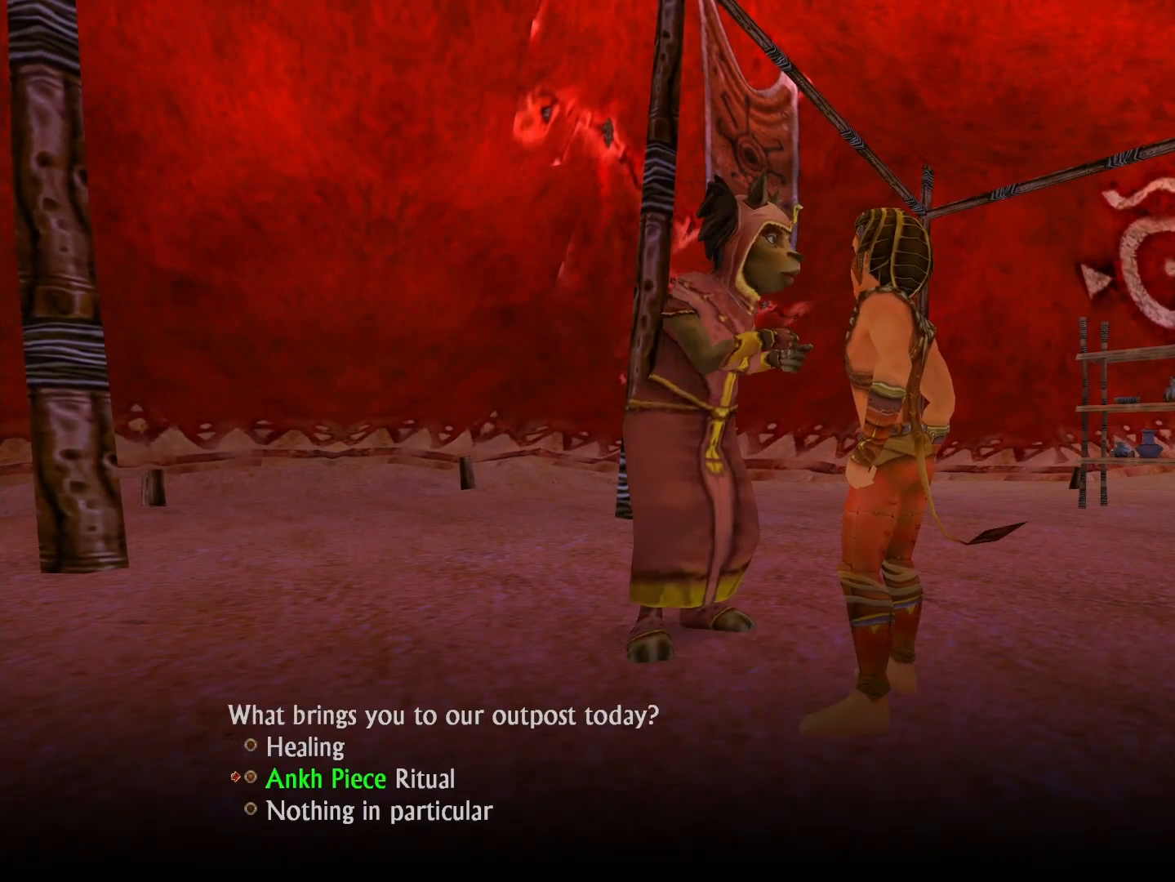
{"buttons": ["X"], "left_stick": "center", "right_stick": "center", "events": [[50, "X", "down"], [133, "X", "up"], [200, "X", "down"], [283, "X", "up"], [333, "X", "down"], [433, "X", "up"], [483, "X", "down"]]}
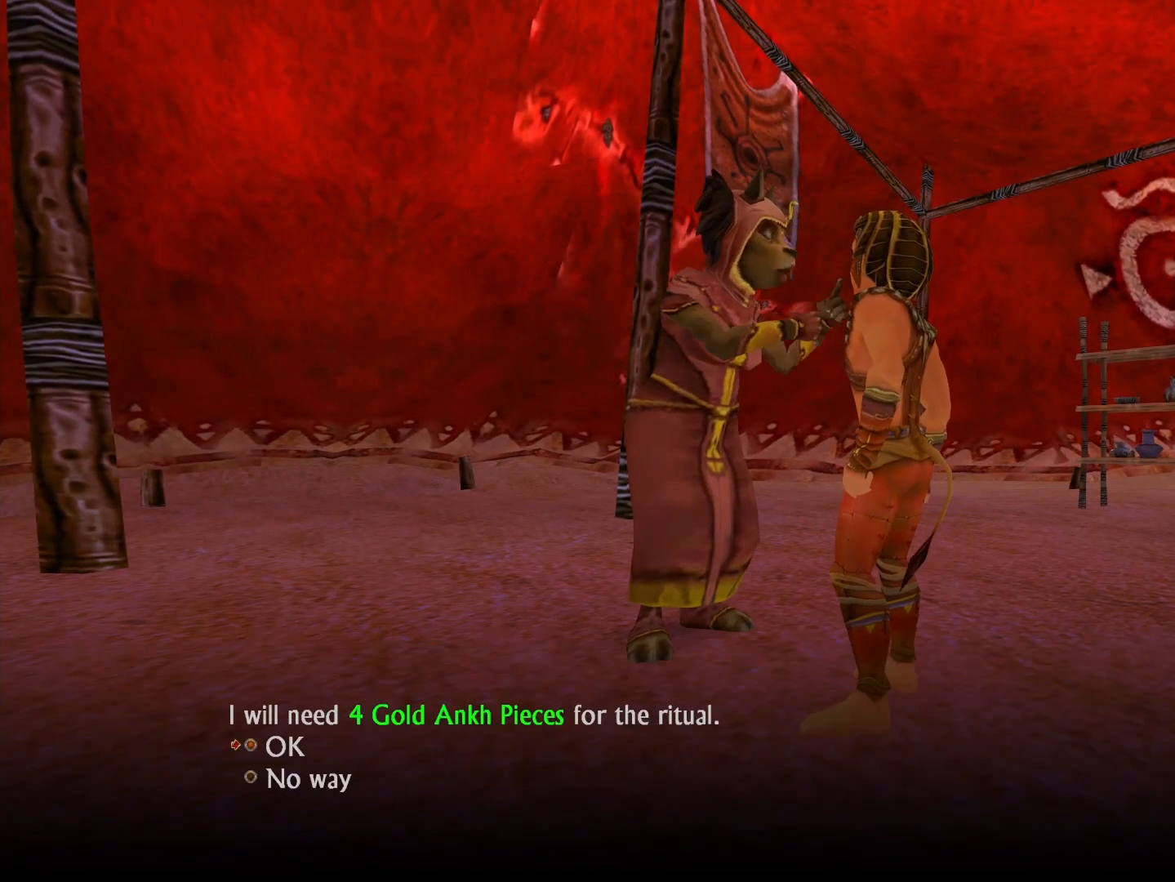
{"buttons": ["X"], "left_stick": "center", "right_stick": "center", "events": [[83, "X", "up"], [150, "X", "down"], [233, "X", "up"], [300, "X", "down"], [383, "X", "up"], [450, "X", "down"]]}
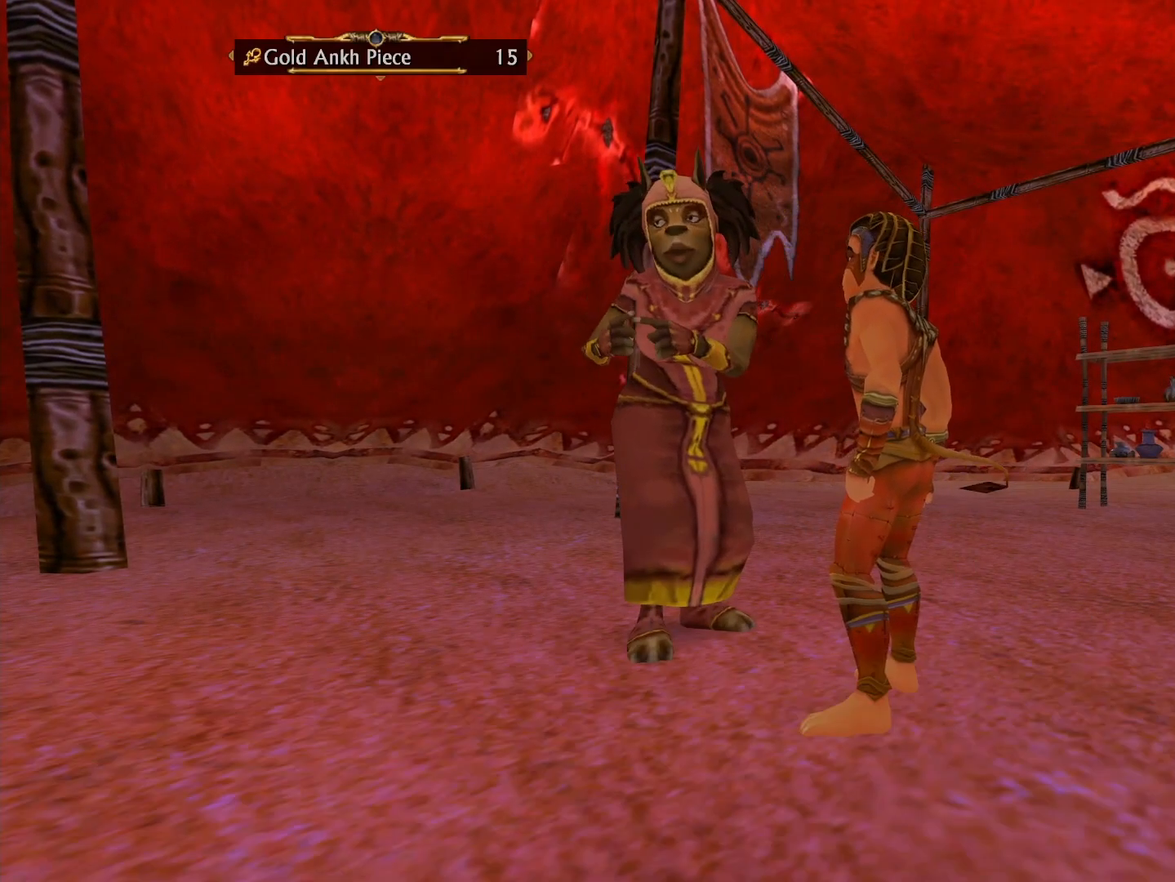
{"buttons": [], "left_stick": "center", "right_stick": "center", "events": [[33, "X", "up"], [100, "X", "down"], [183, "X", "up"], [250, "X", "down"], [317, "X", "up"], [400, "X", "down"], [483, "X", "up"]]}
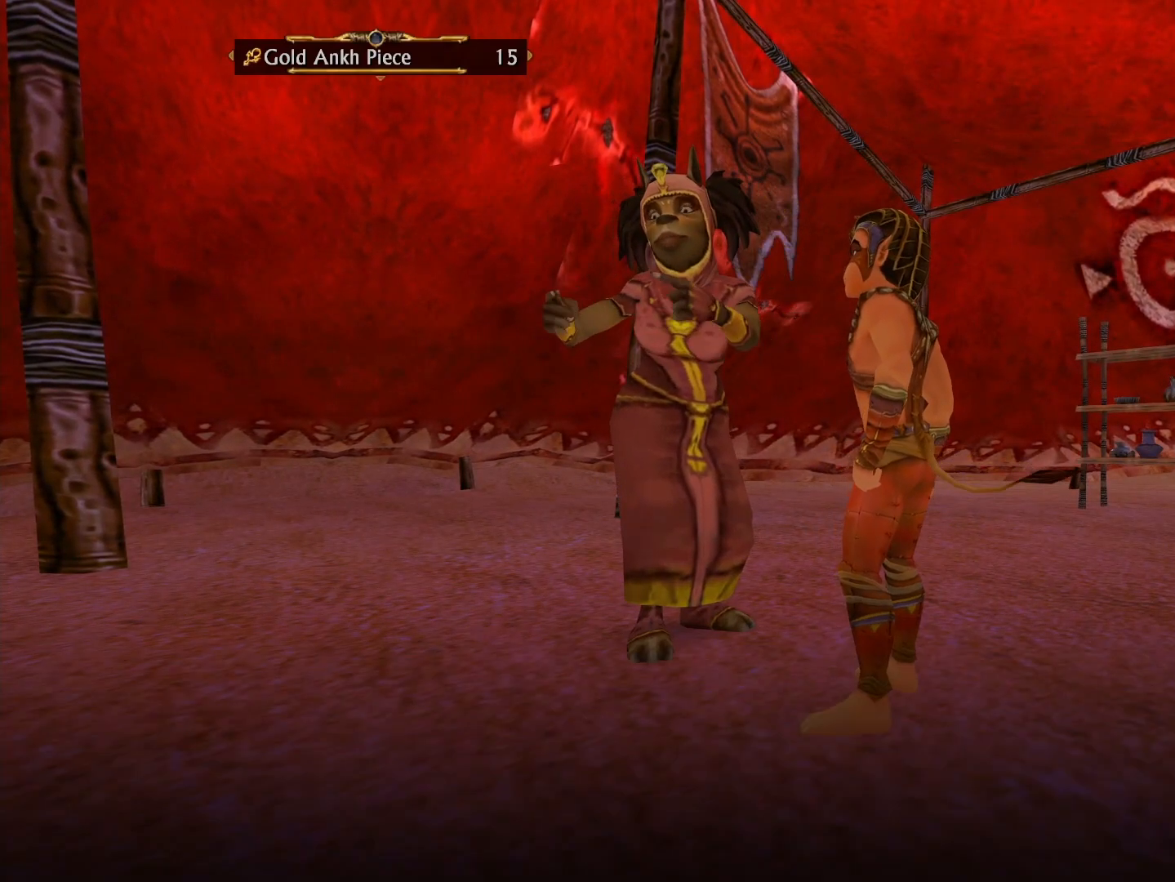
{"buttons": [], "left_stick": "down-left", "right_stick": "left", "events": [[50, "X", "down"], [117, "X", "up"], [350, "left_stick", "down-left"], [417, "right_stick", "left"]]}
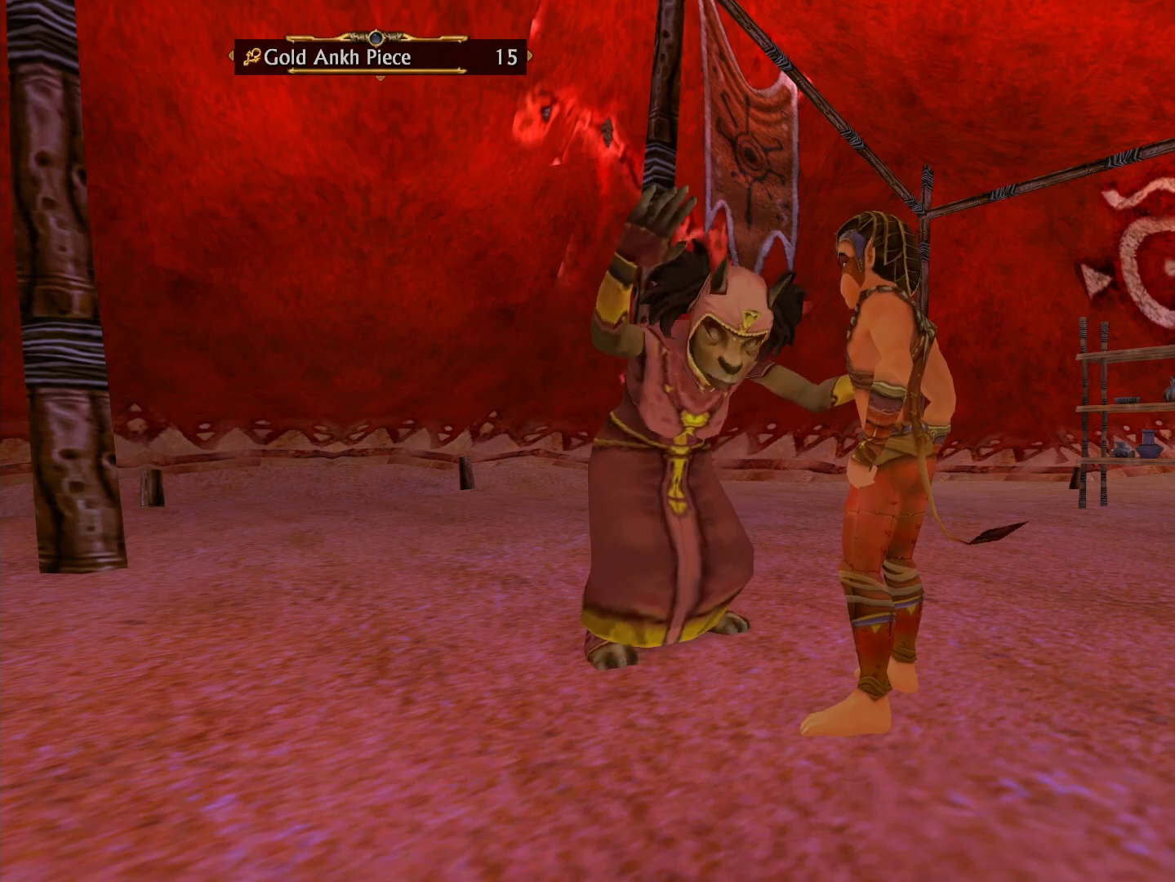
{"buttons": [], "left_stick": "down-left", "right_stick": "left", "events": [[150, "left_stick", "center"], [383, "left_stick", "down-left"]]}
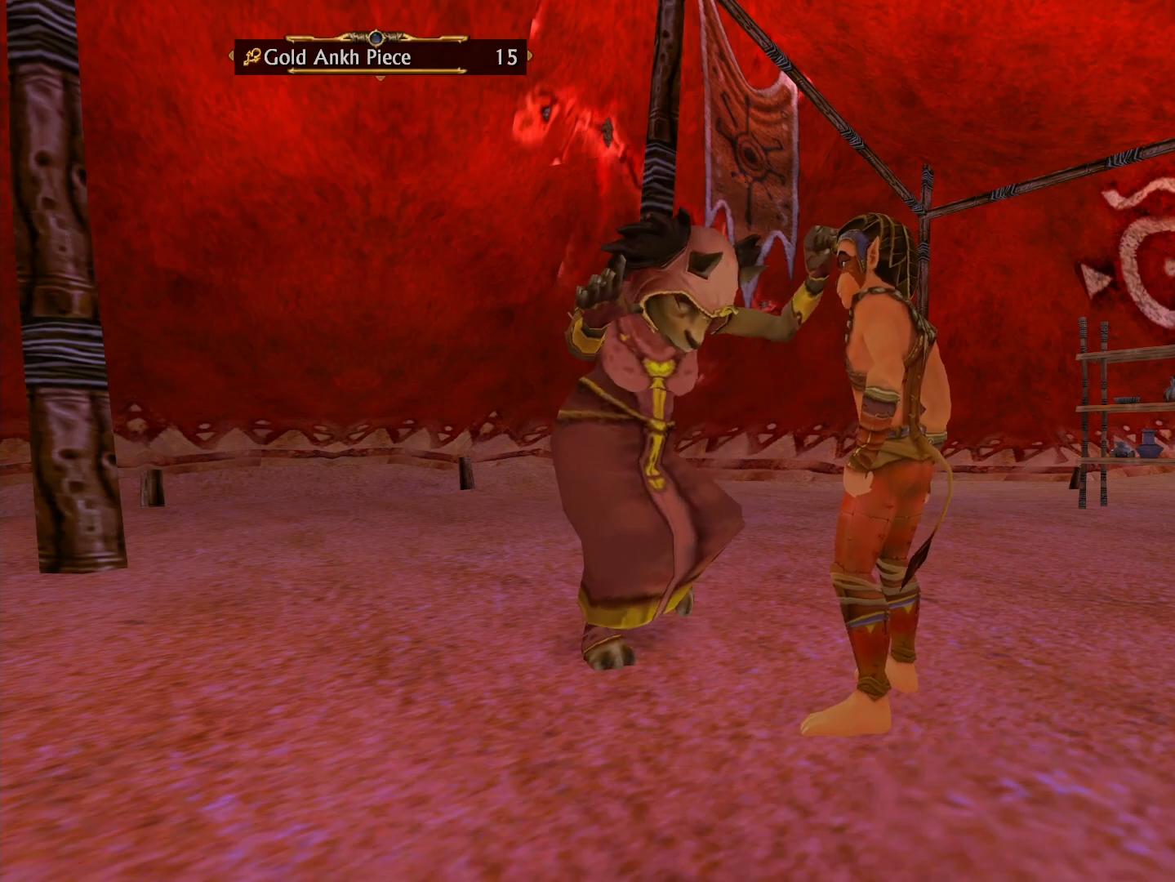
{"buttons": [], "left_stick": "center", "right_stick": "left", "events": [[200, "left_stick", "center"]]}
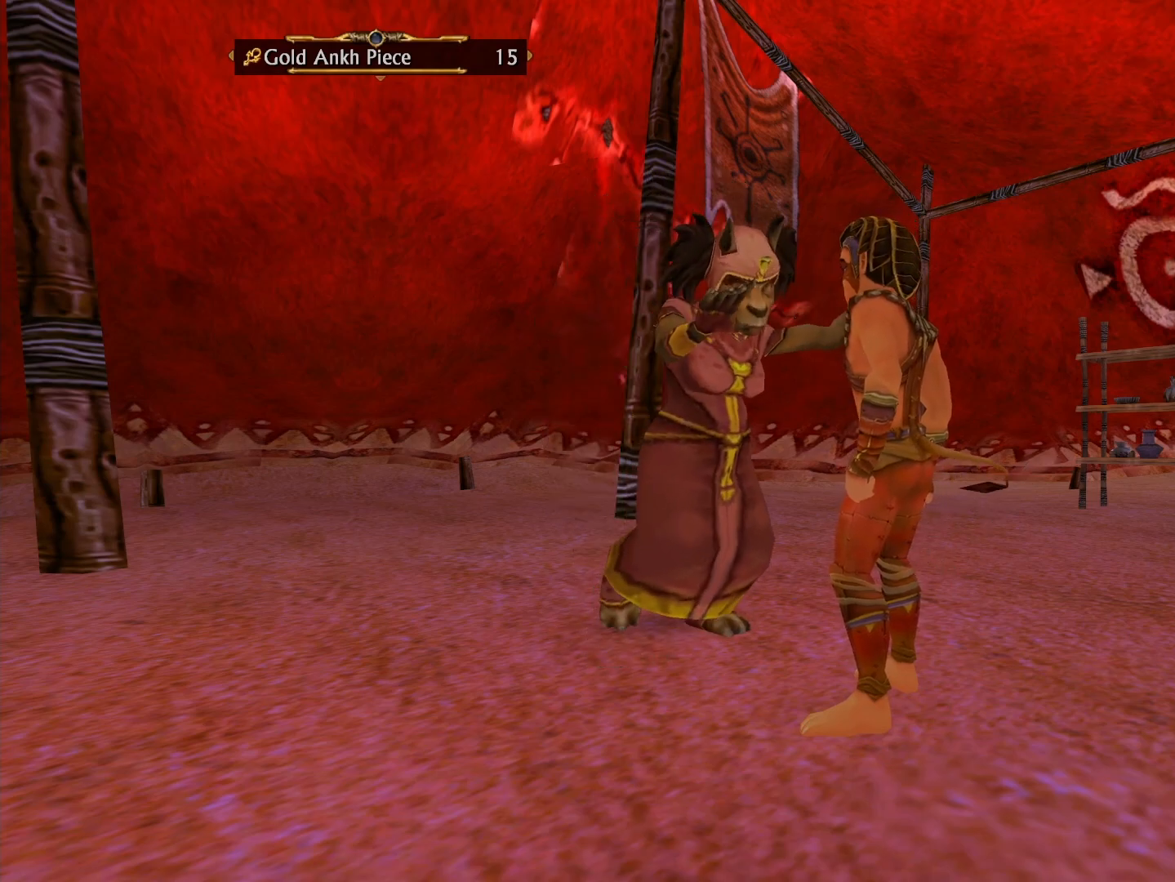
{"buttons": [], "left_stick": "down", "right_stick": "left", "events": [[267, "left_stick", "down"]]}
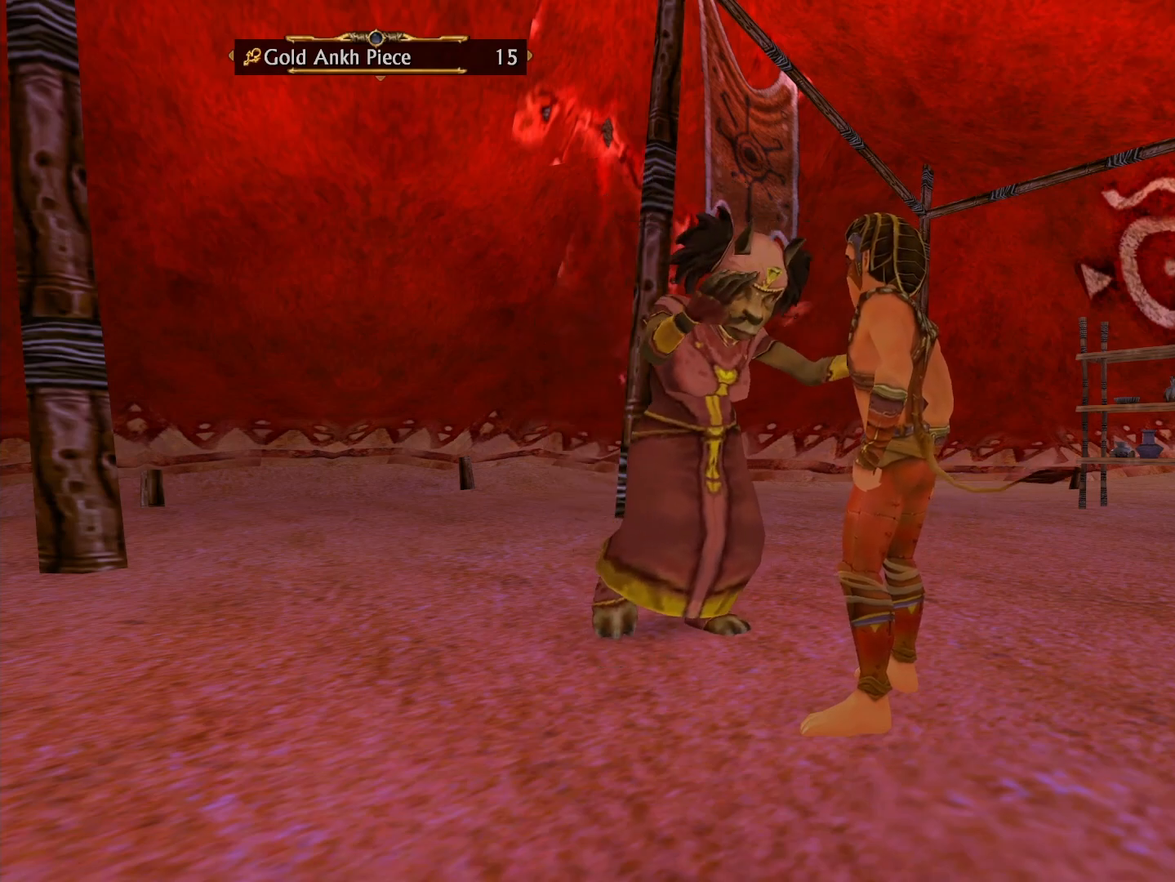
{"buttons": [], "left_stick": "down", "right_stick": "center", "events": [[33, "left_stick", "center"], [250, "left_stick", "down"], [333, "right_stick", "center"]]}
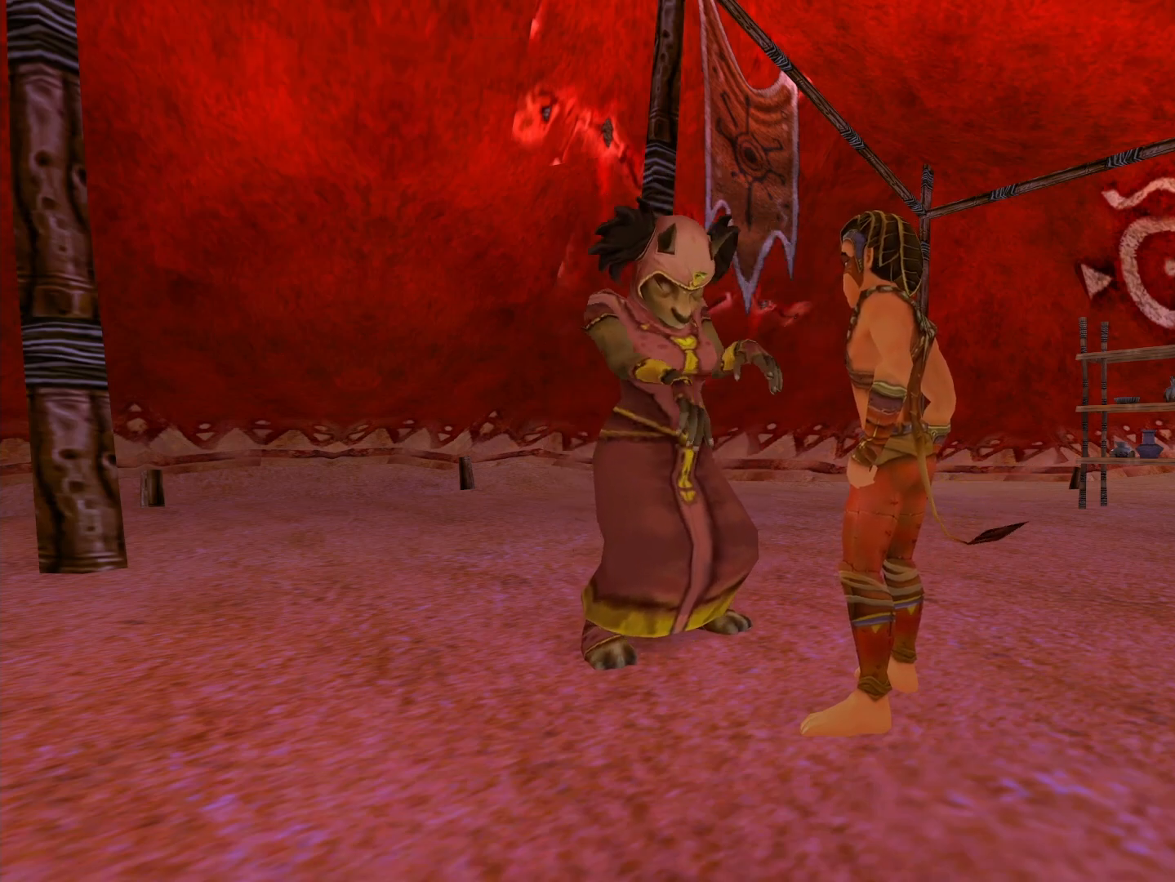
{"buttons": [], "left_stick": "down", "right_stick": "center", "events": []}
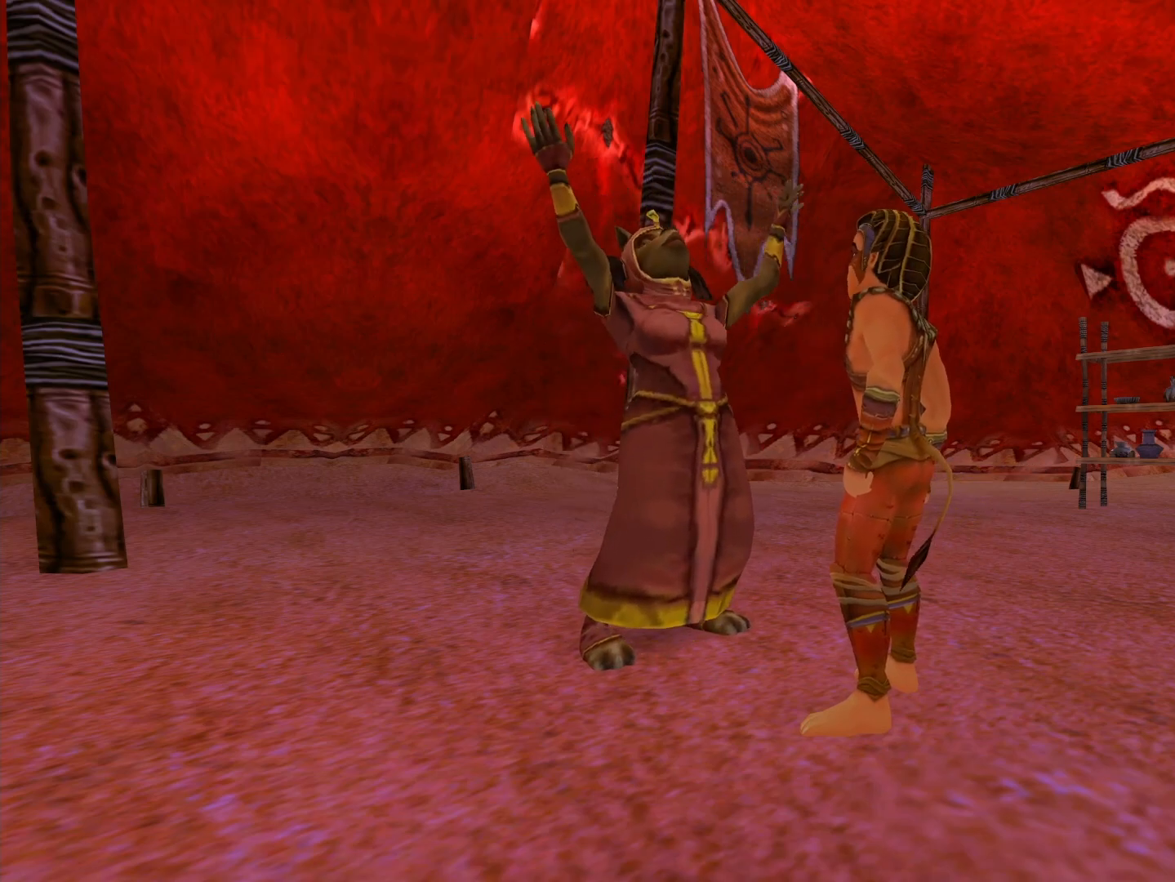
{"buttons": [], "left_stick": "center", "right_stick": "center", "events": [[167, "left_stick", "down-left"], [467, "left_stick", "center"]]}